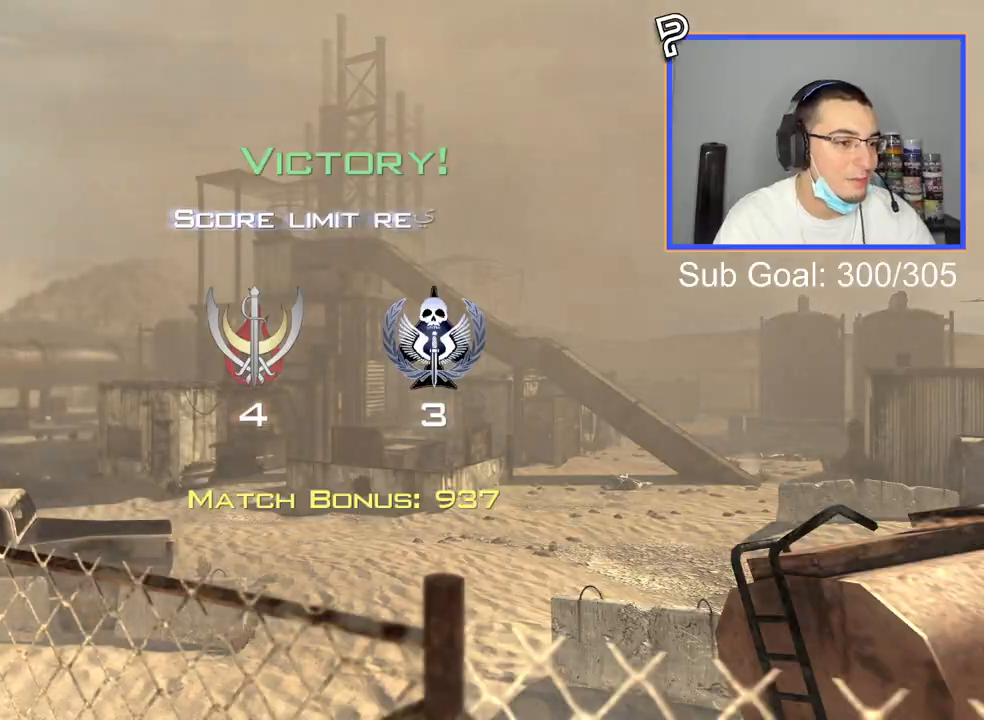
Gameplay with a controller (PlayStation layout); each line is a JSON object with the inputs held at the frame after it. "events" lists button and stick changes between this image and that frame as [ms after this image, input, new state], when the widget could be followed in between.
{"buttons": ["L3"], "left_stick": "up", "right_stick": "center", "events": [[167, "left_stick", "up"], [167, "right_stick", "left"], [234, "right_stick", "center"], [301, "L3", "down"]]}
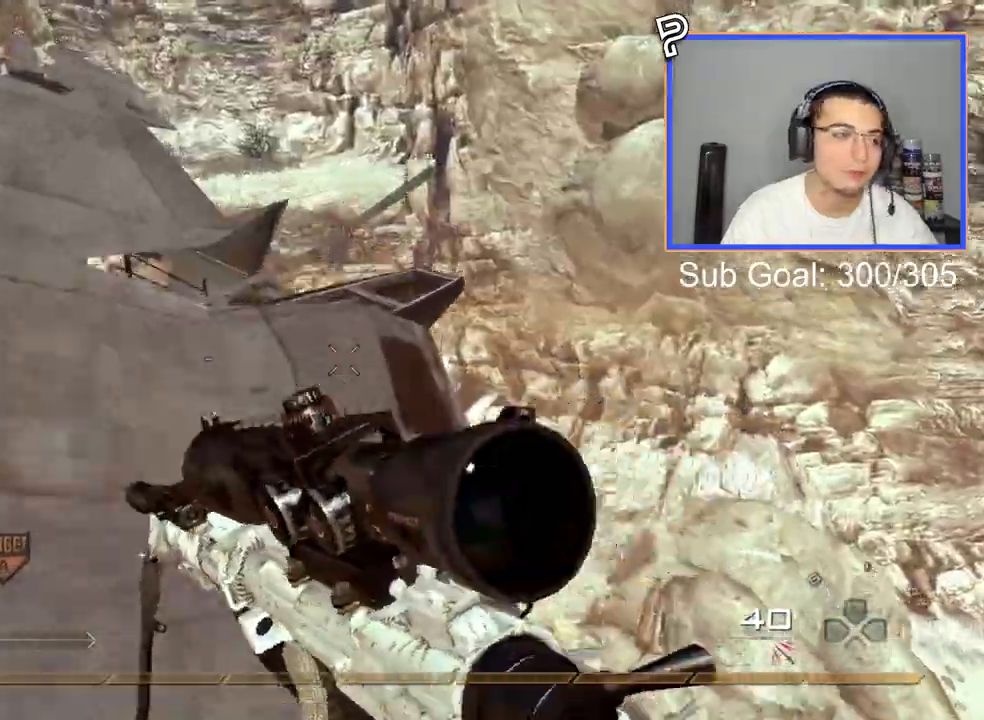
{"buttons": [], "left_stick": "up-left", "right_stick": "left", "events": [[117, "right_stick", "left"], [183, "L3", "up"], [183, "left_stick", "up-left"]]}
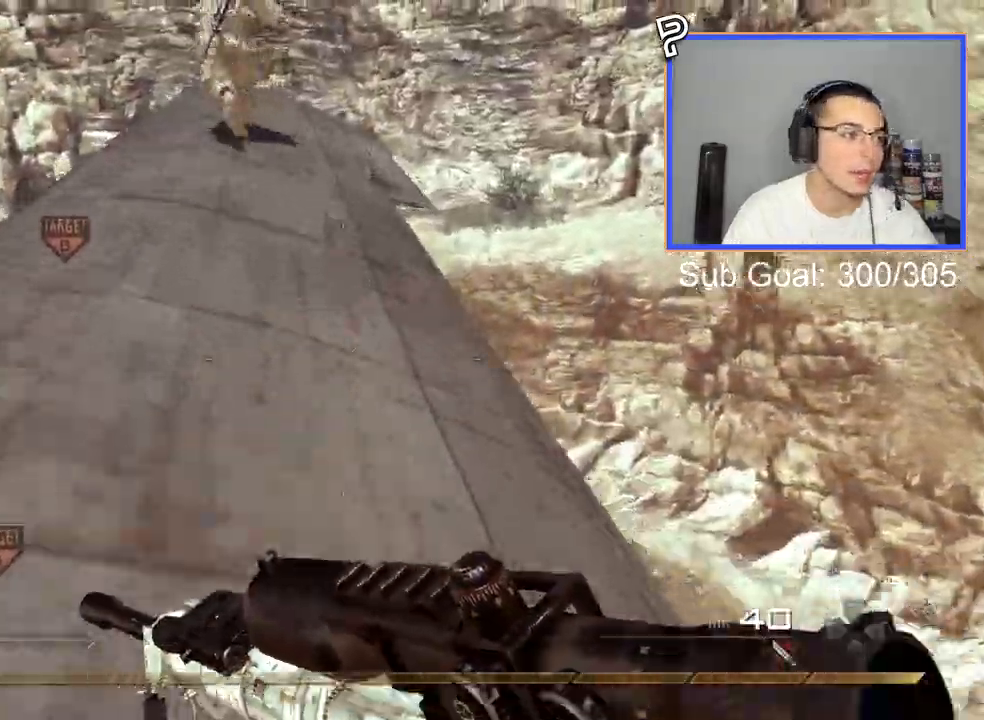
{"buttons": [], "left_stick": "up-left", "right_stick": "left", "events": []}
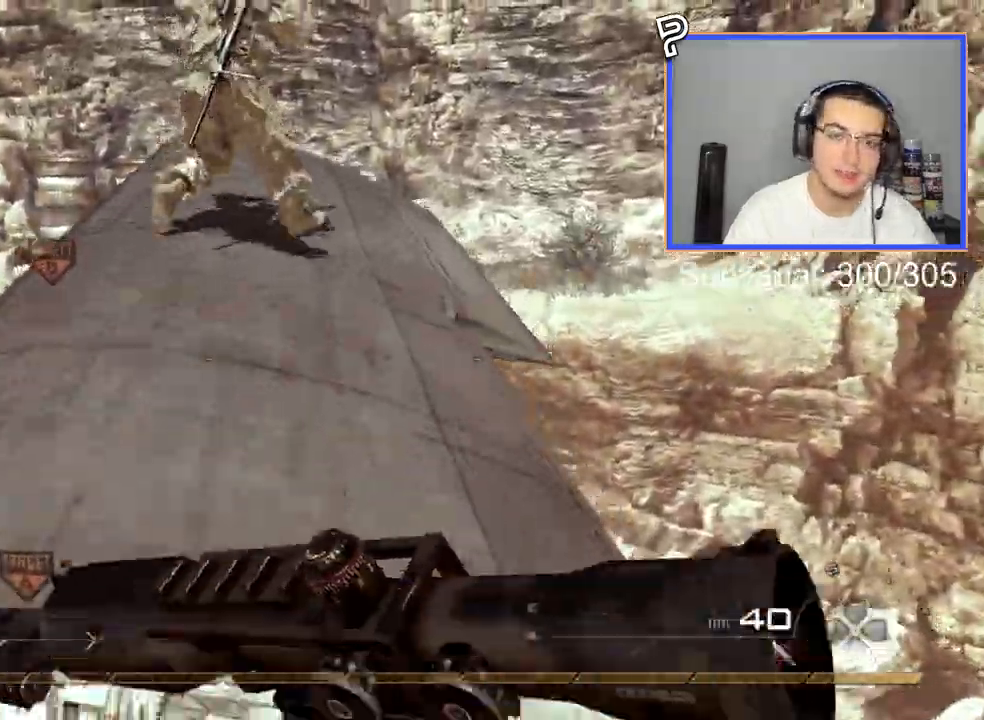
{"buttons": [], "left_stick": "up-left", "right_stick": "left", "events": []}